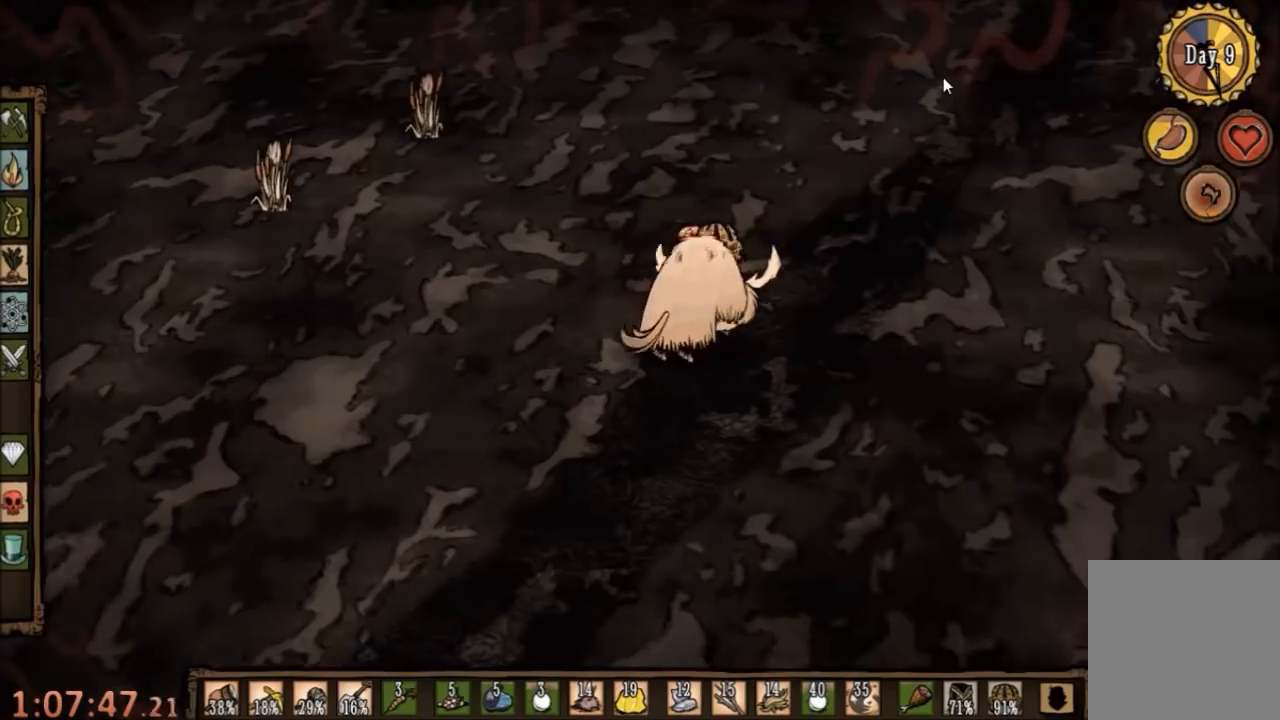
Gameplay with keyboard and mouse; each line is a JSON object with the keys and mouse buttons held at the frame after it. "events" lists presses ("down") and releases ("up") of "1", "2", "3", "4", "5", "a", "c", "ctrl", "d", "e", "f", "q", "r", "s", "shift", "space", "tab", "v", "w", "x", "z", "mouse_left" and "mouse_right" between this image and that frame as [ms after this image, input, new state], when the widget could be followed in between. "mouse_left", "mouse_right" = the "left", "right" buttons of the "mouse" list. No other keys are recorded. Mouse movement is not recorded.
{"keys": ["w"], "mouse": [], "events": [[34, "mouse_left", "up"], [234, "w", "down"]]}
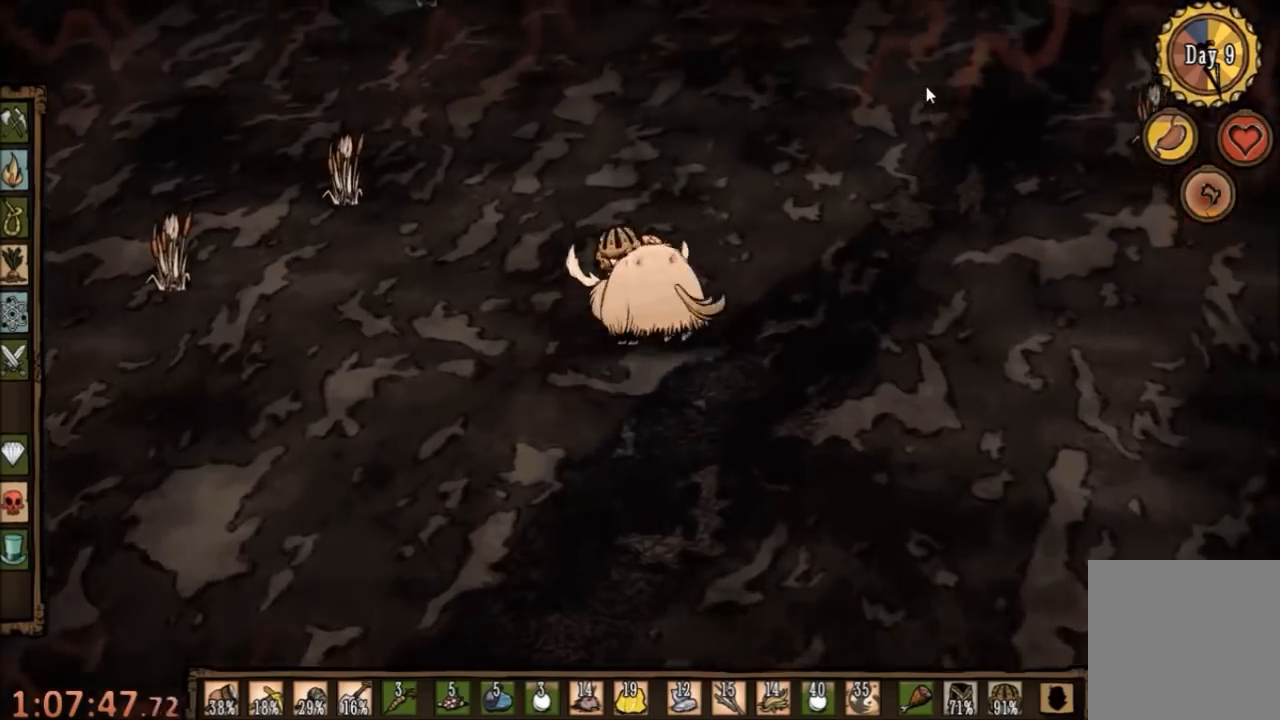
{"keys": ["d", "e"], "mouse": [], "events": [[34, "d", "down"], [367, "w", "up"], [434, "e", "down"]]}
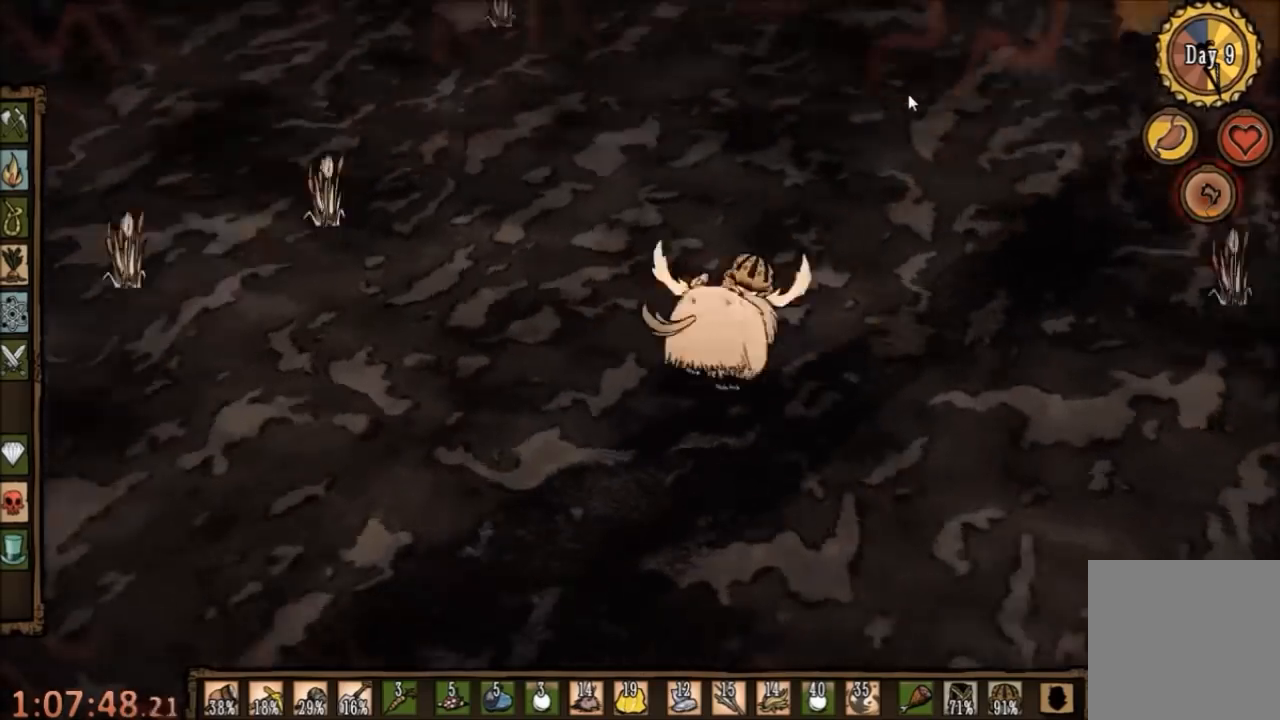
{"keys": ["d", "w"], "mouse": [], "events": [[34, "e", "up"], [134, "w", "down"]]}
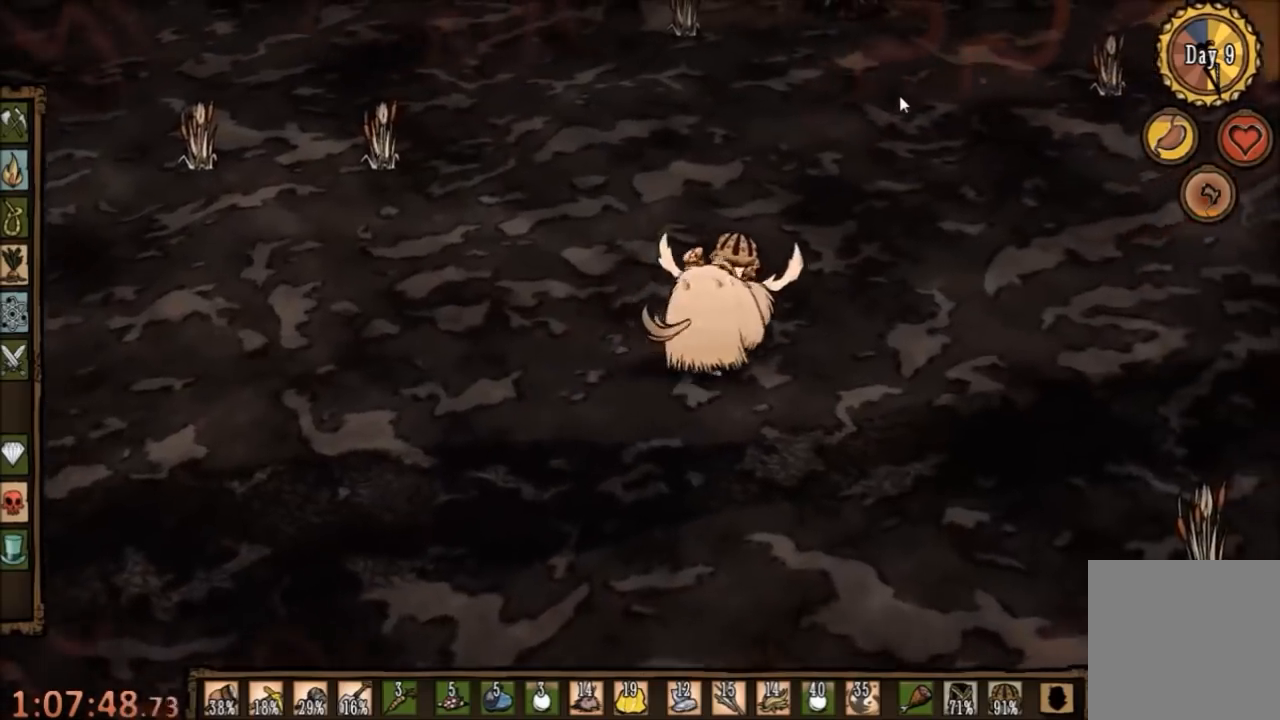
{"keys": ["d", "w"], "mouse": [], "events": [[100, "q", "down"], [200, "q", "up"]]}
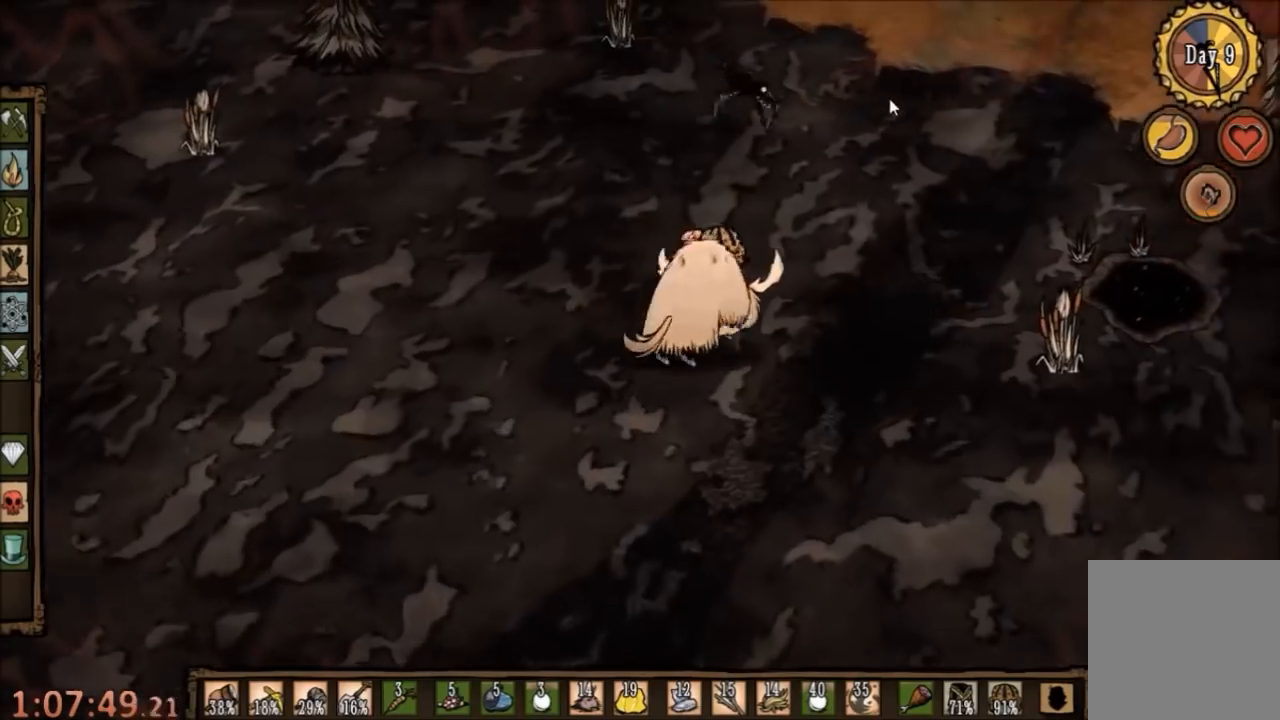
{"keys": ["d", "w"], "mouse": [], "events": []}
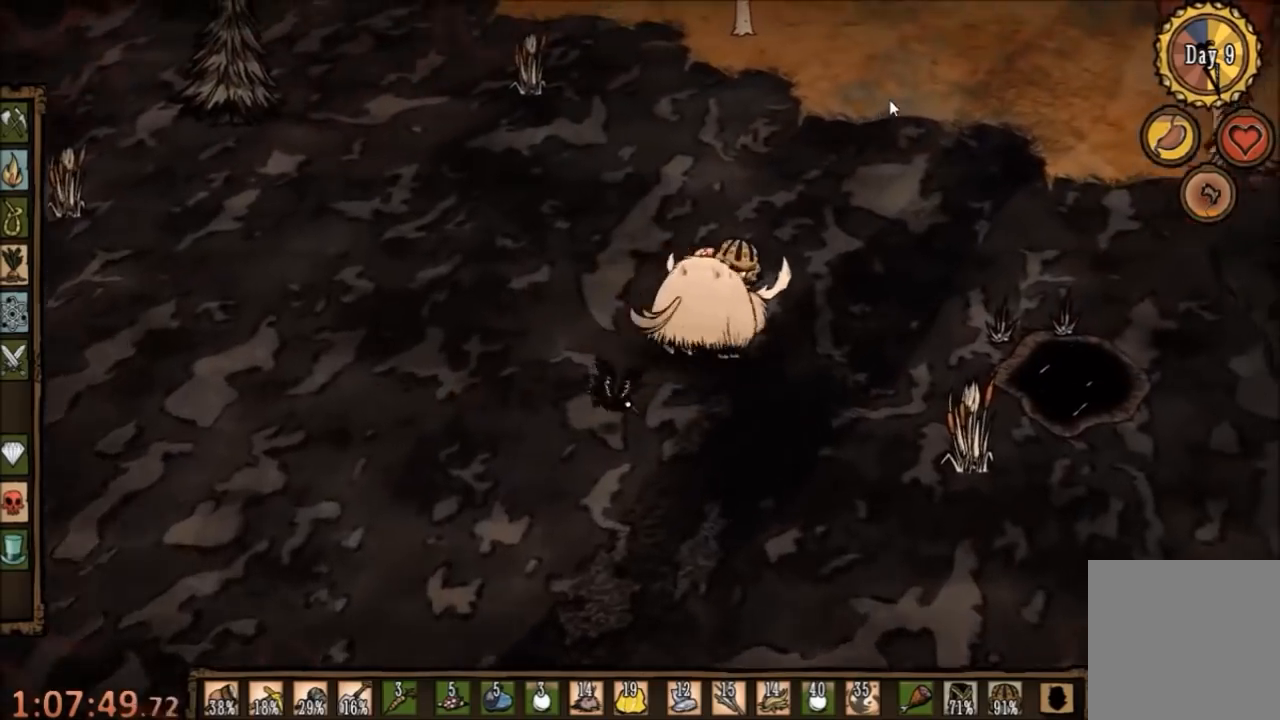
{"keys": ["w"], "mouse": [], "events": [[467, "d", "up"]]}
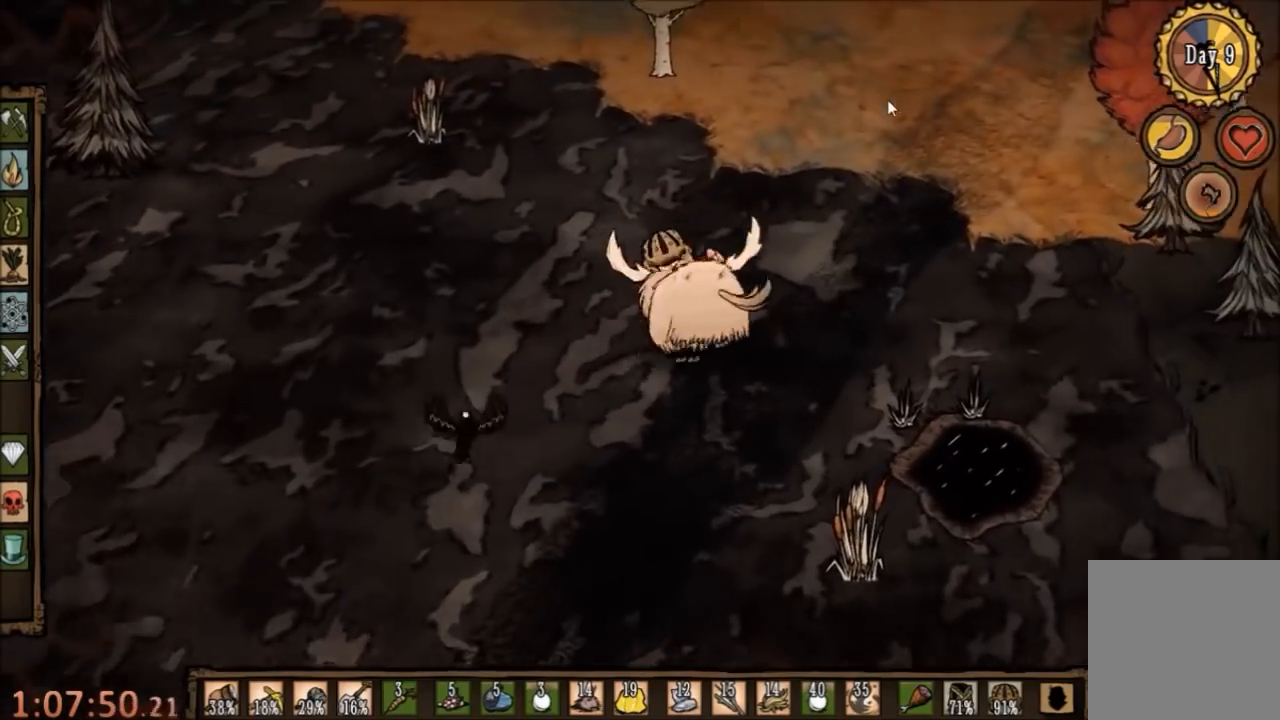
{"keys": ["w"], "mouse": [], "events": []}
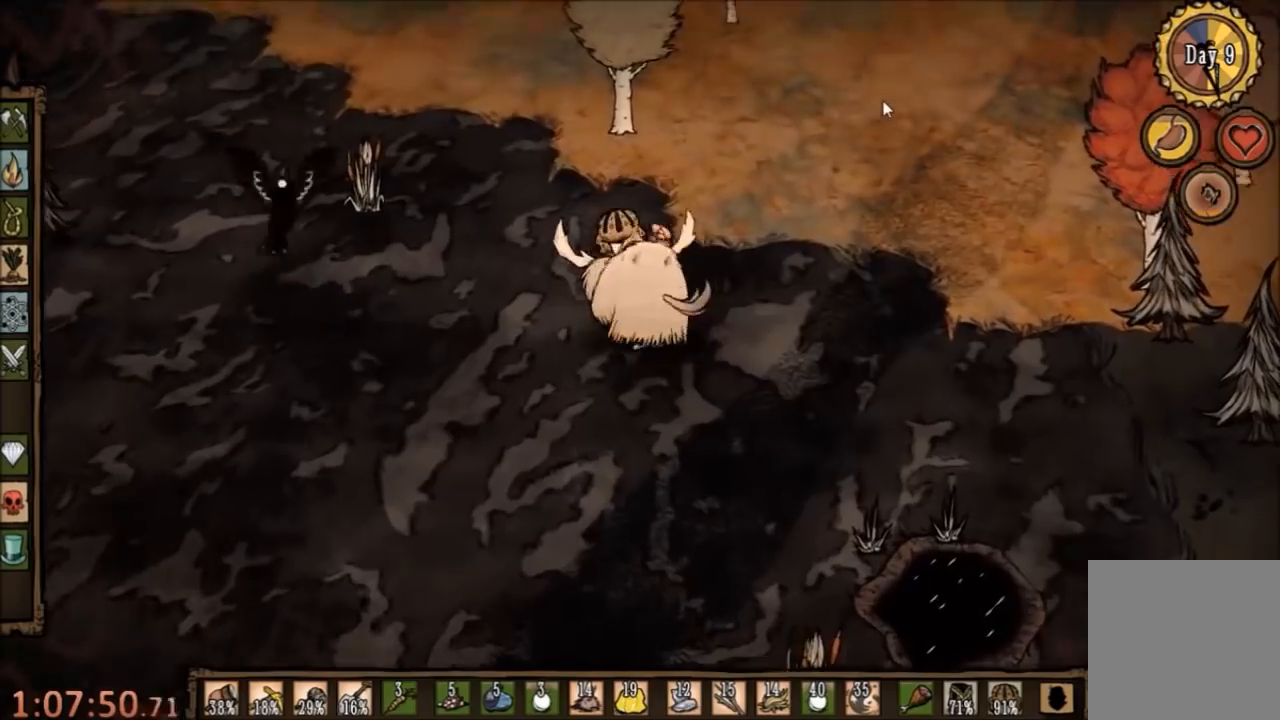
{"keys": ["w"], "mouse": [], "events": []}
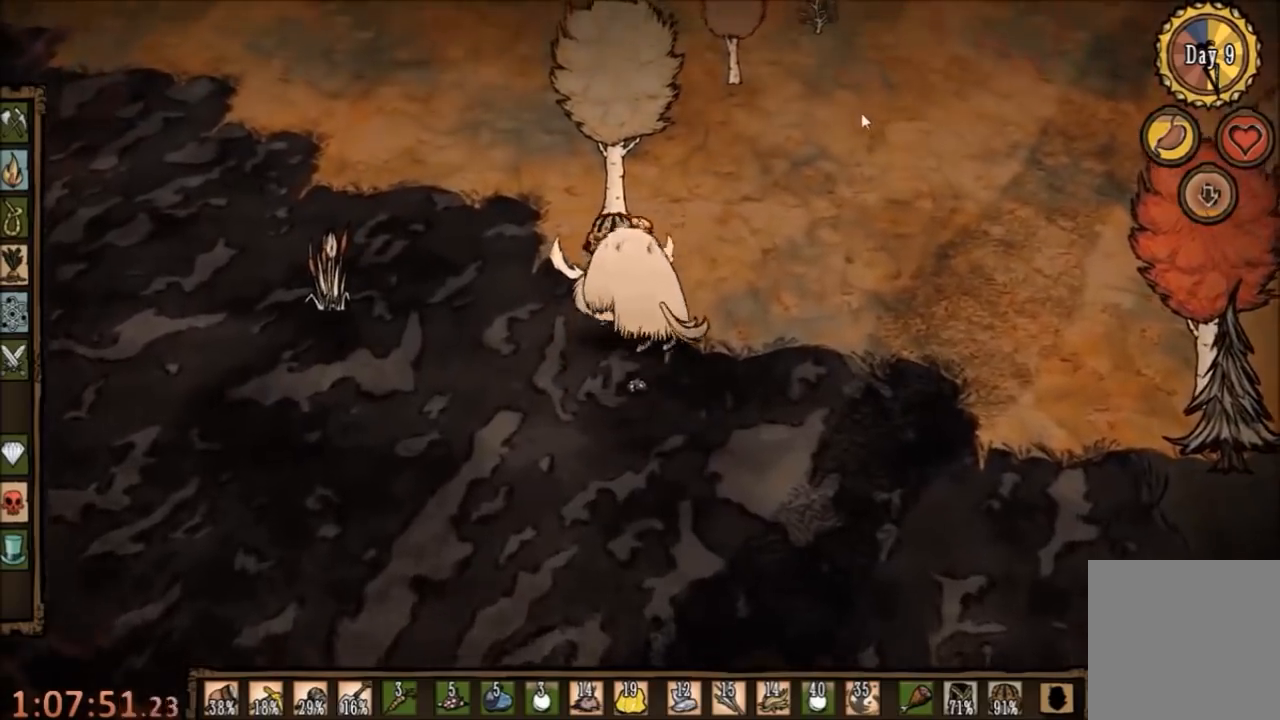
{"keys": ["w"], "mouse": [], "events": [[200, "e", "down"], [334, "e", "up"]]}
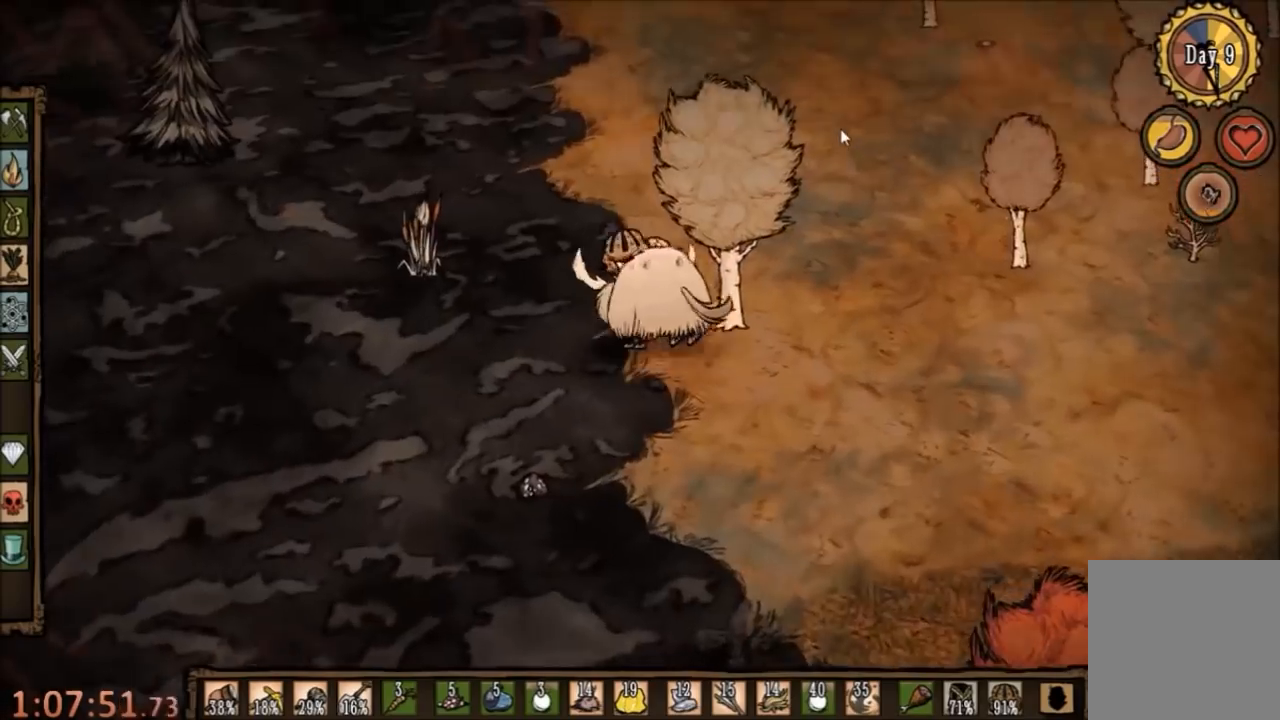
{"keys": ["w"], "mouse": [], "events": []}
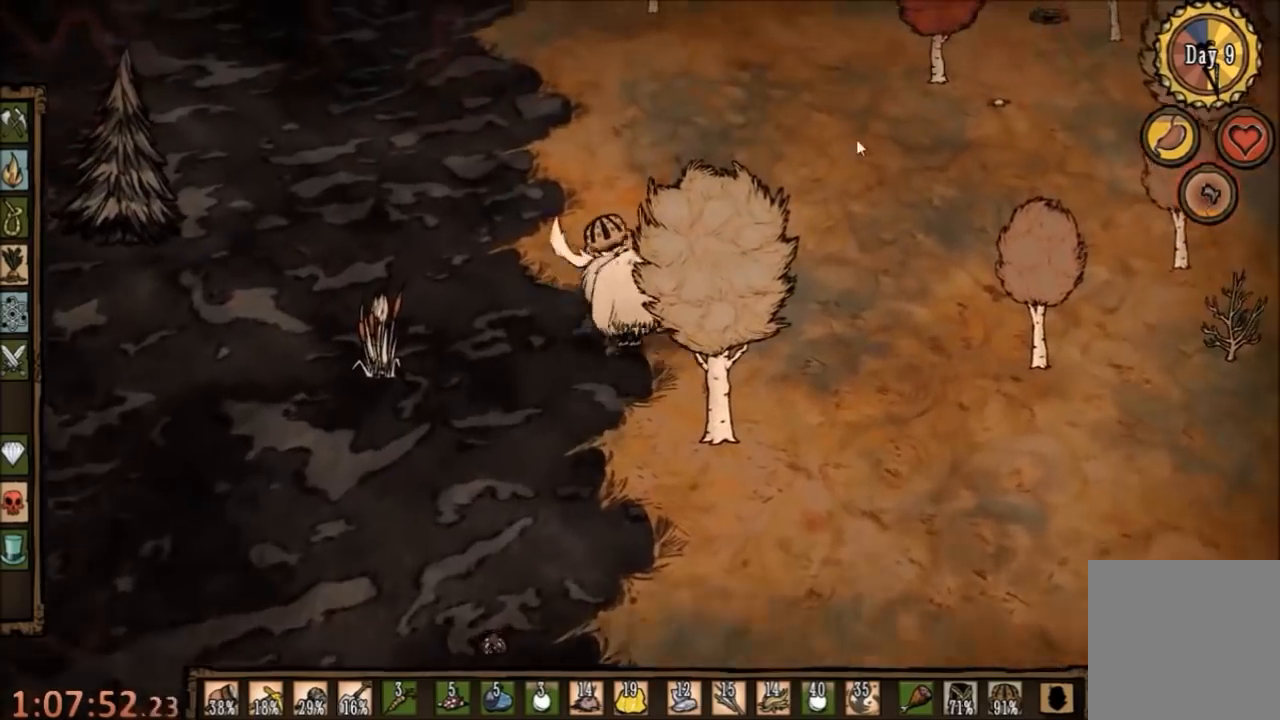
{"keys": ["w"], "mouse": [], "events": []}
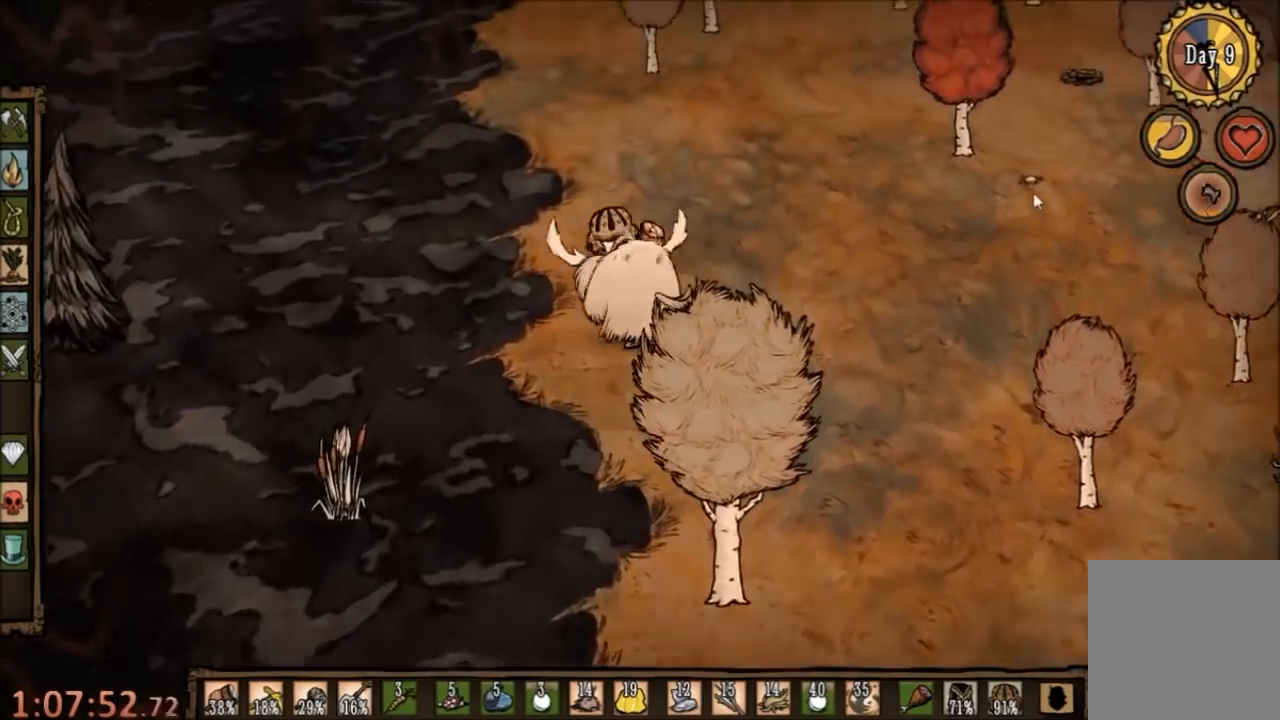
{"keys": ["w"], "mouse": [], "events": []}
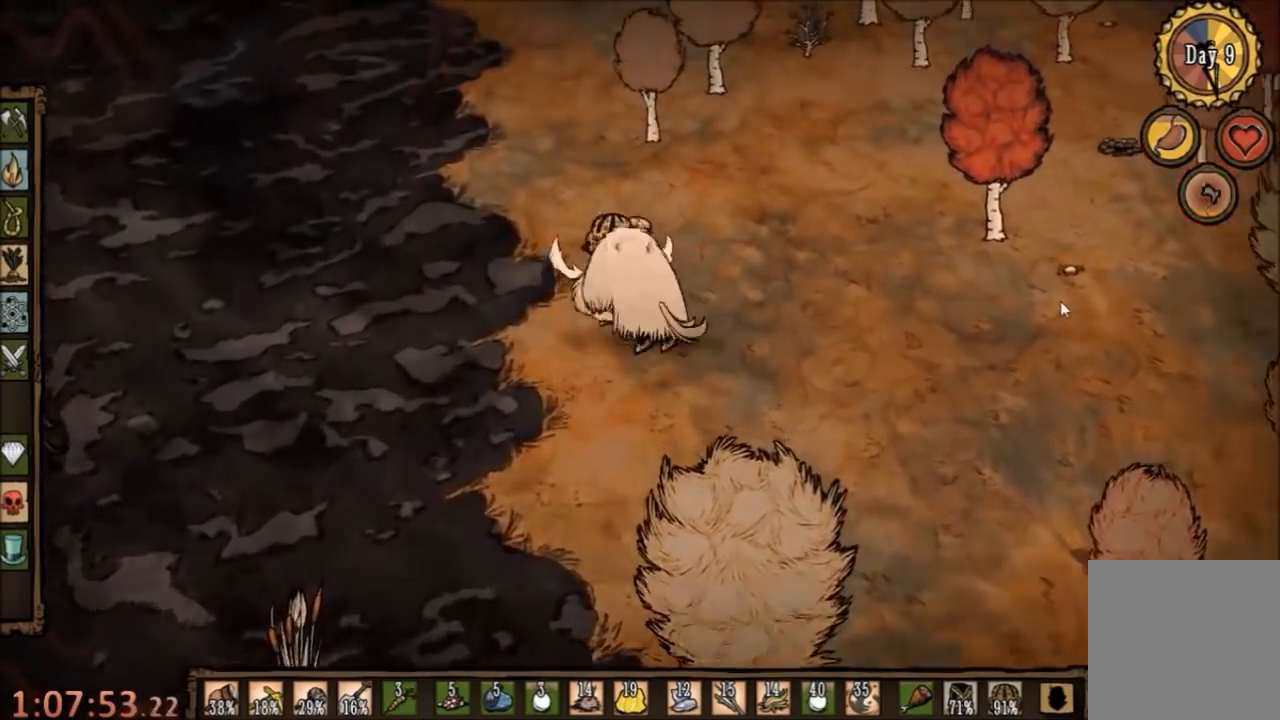
{"keys": ["w"], "mouse": [], "events": []}
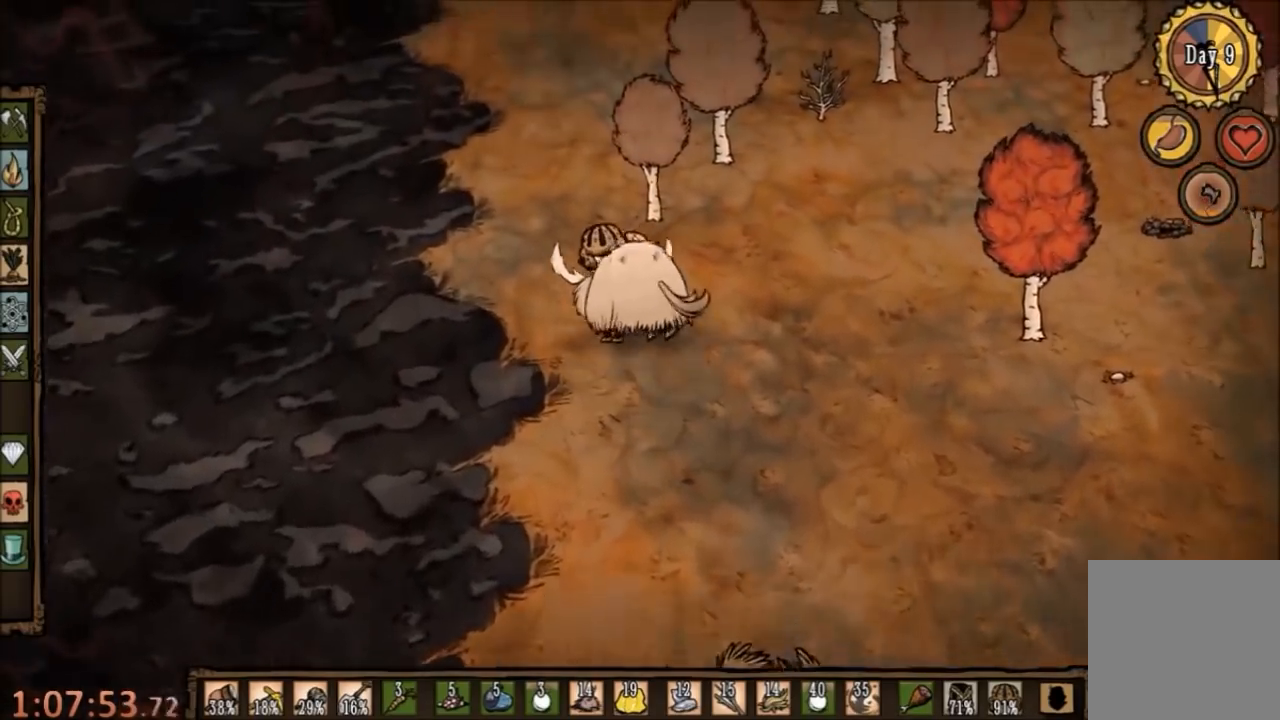
{"keys": ["w"], "mouse": [], "events": []}
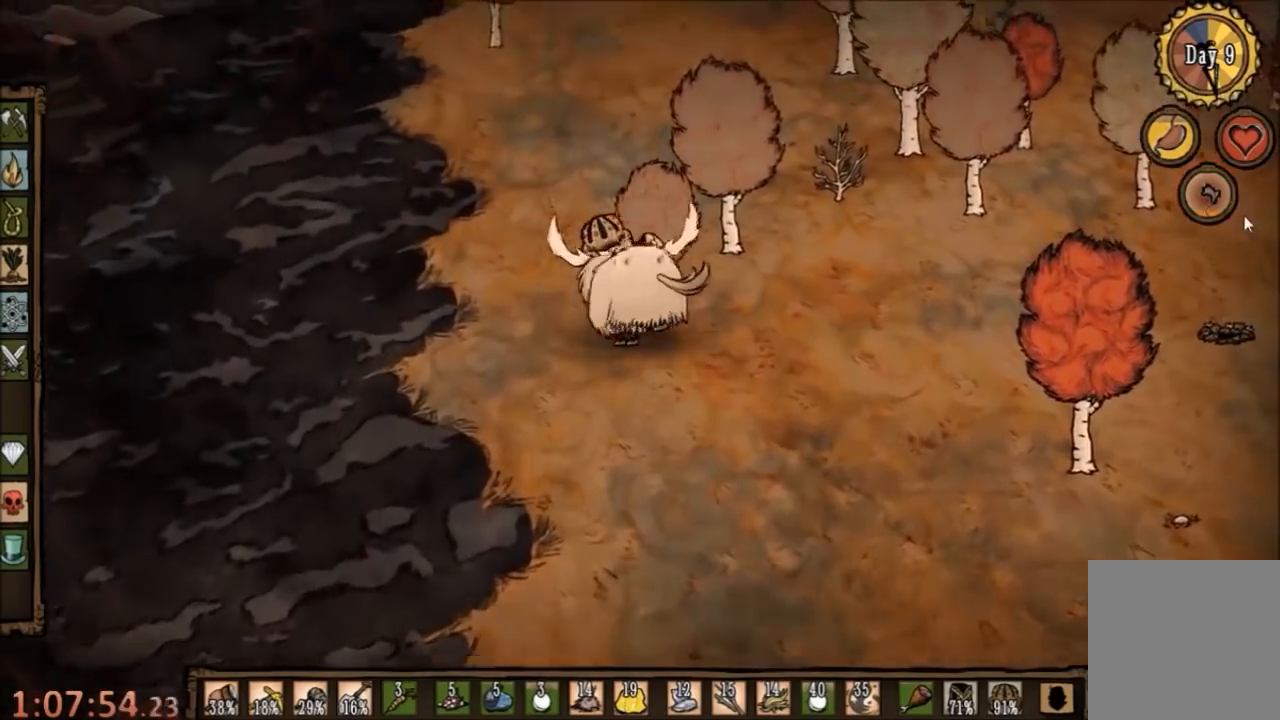
{"keys": ["w"], "mouse": [], "events": []}
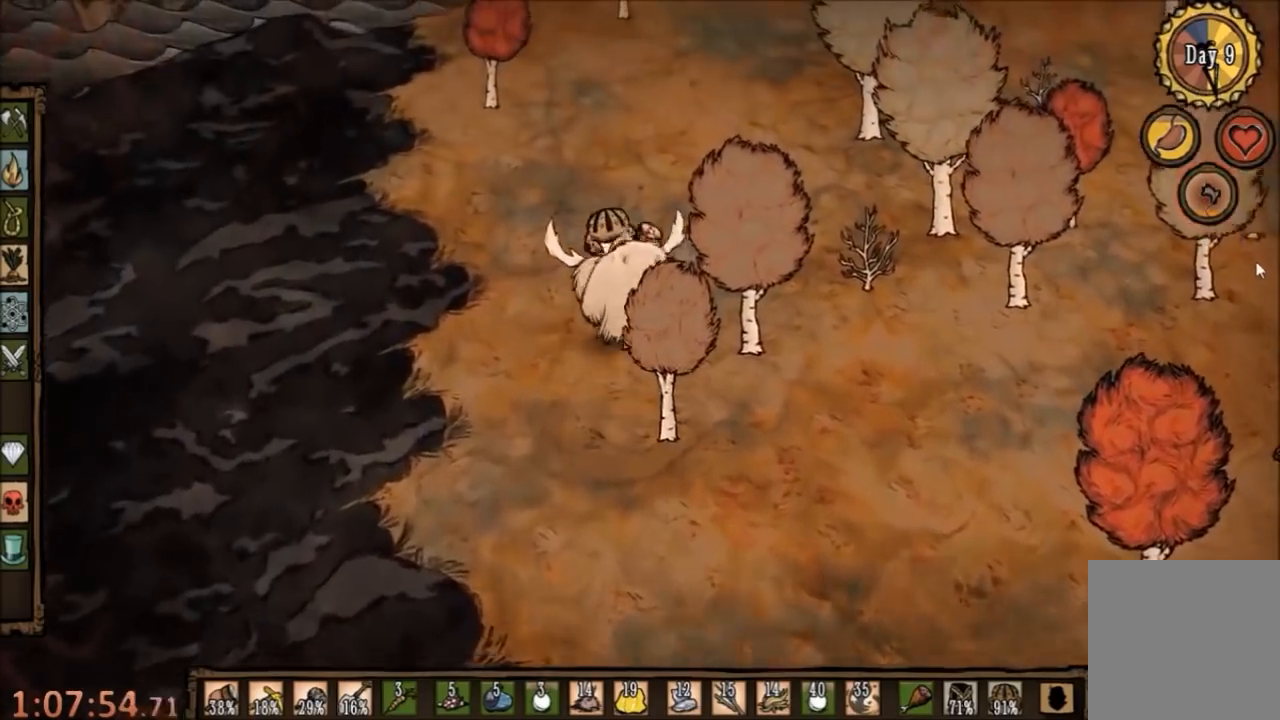
{"keys": ["w"], "mouse": [], "events": []}
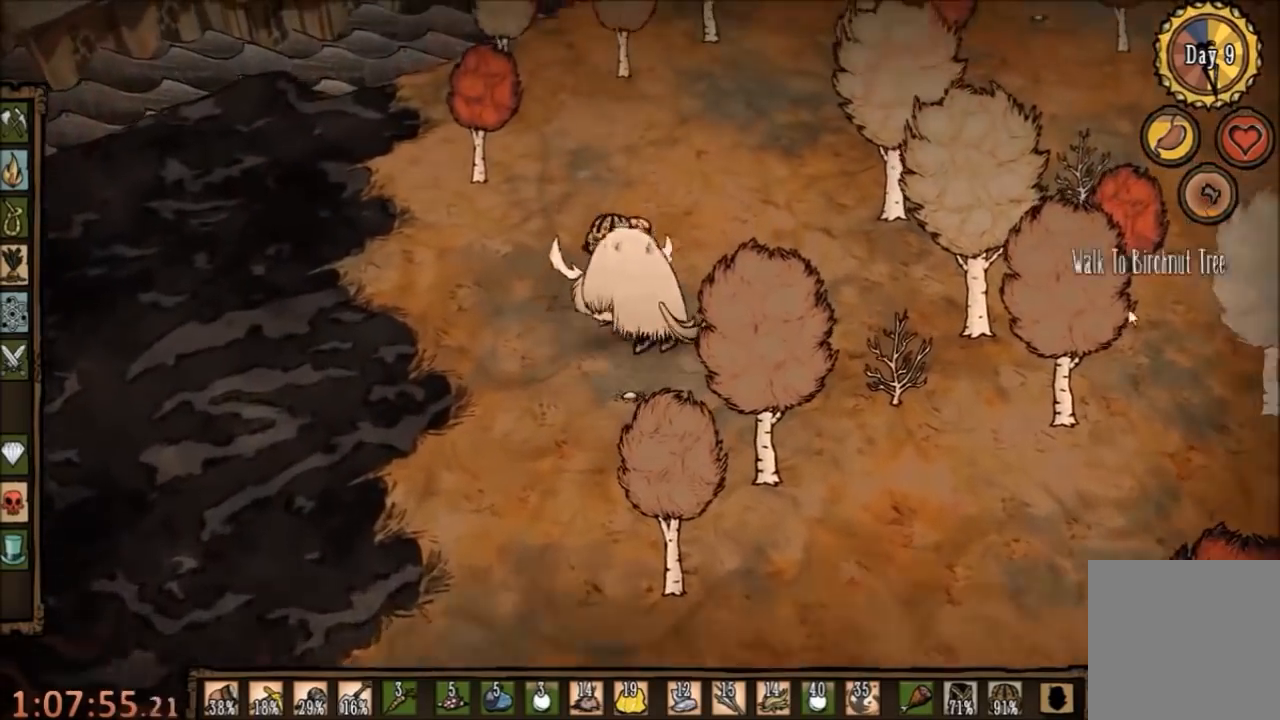
{"keys": ["q", "w"], "mouse": [], "events": [[467, "q", "down"]]}
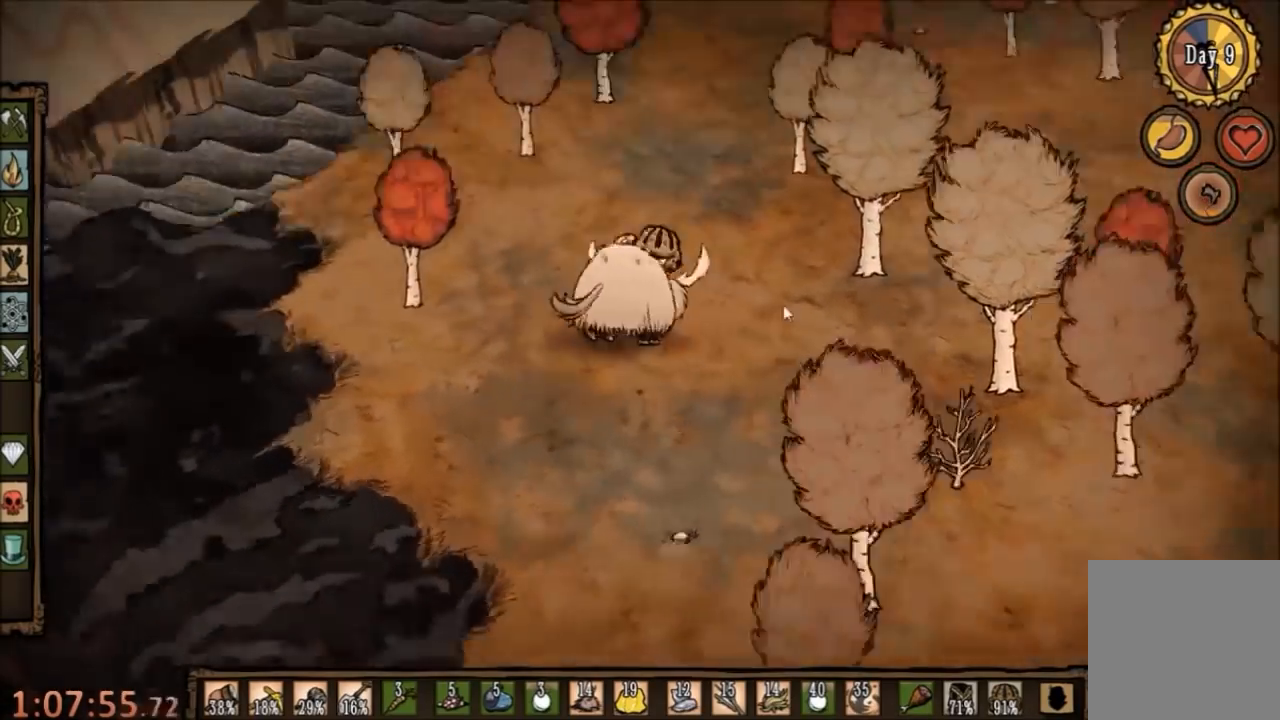
{"keys": ["w"], "mouse": [], "events": [[34, "q", "up"]]}
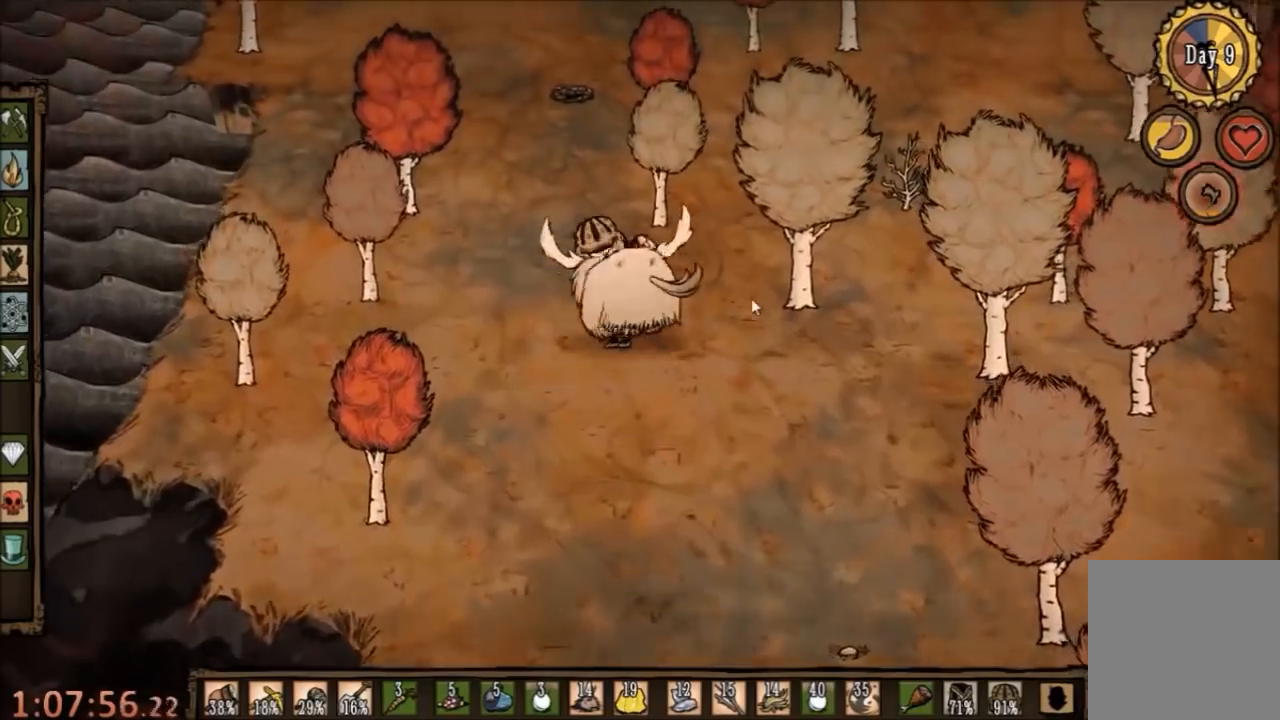
{"keys": ["w"], "mouse": [], "events": []}
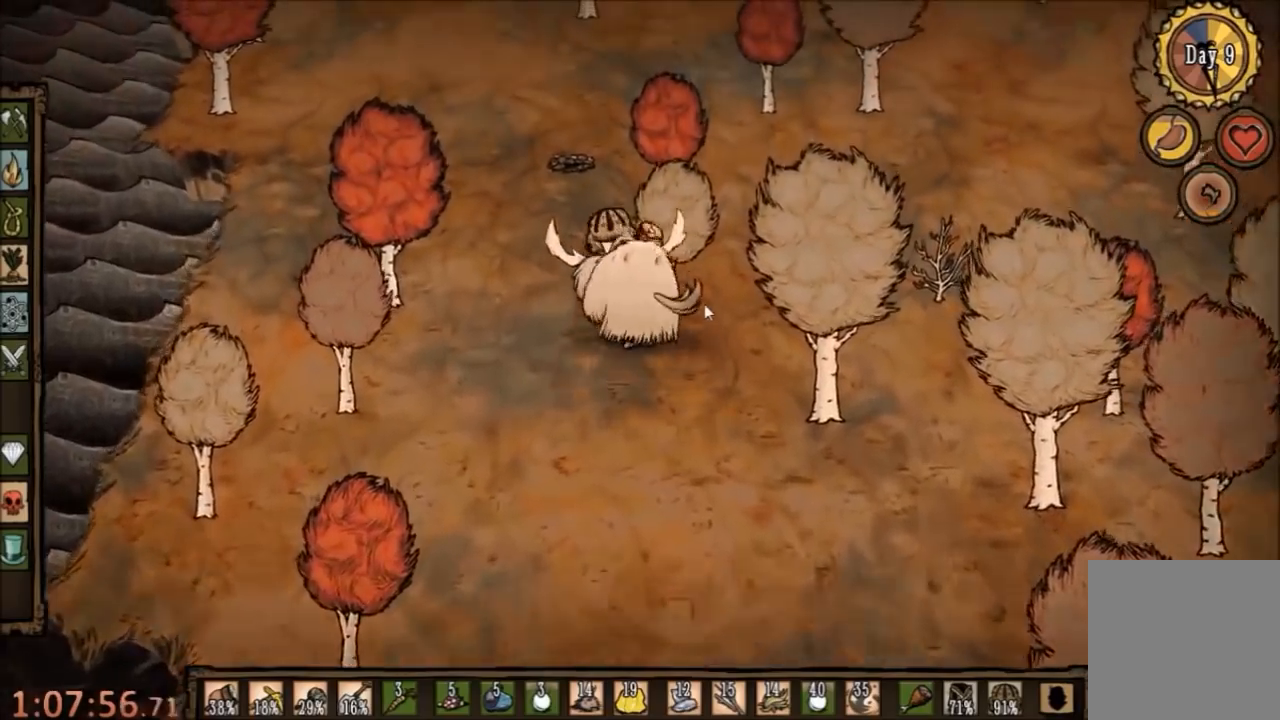
{"keys": ["w"], "mouse": [], "events": []}
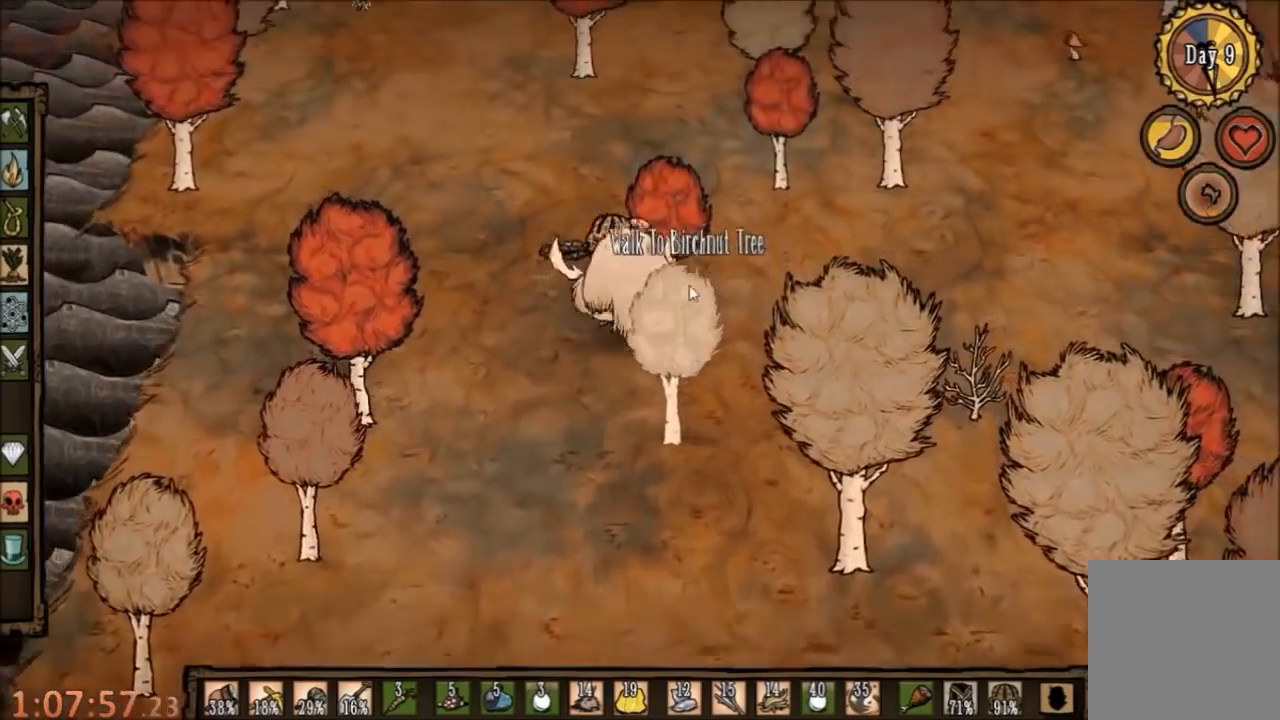
{"keys": ["w"], "mouse": [], "events": []}
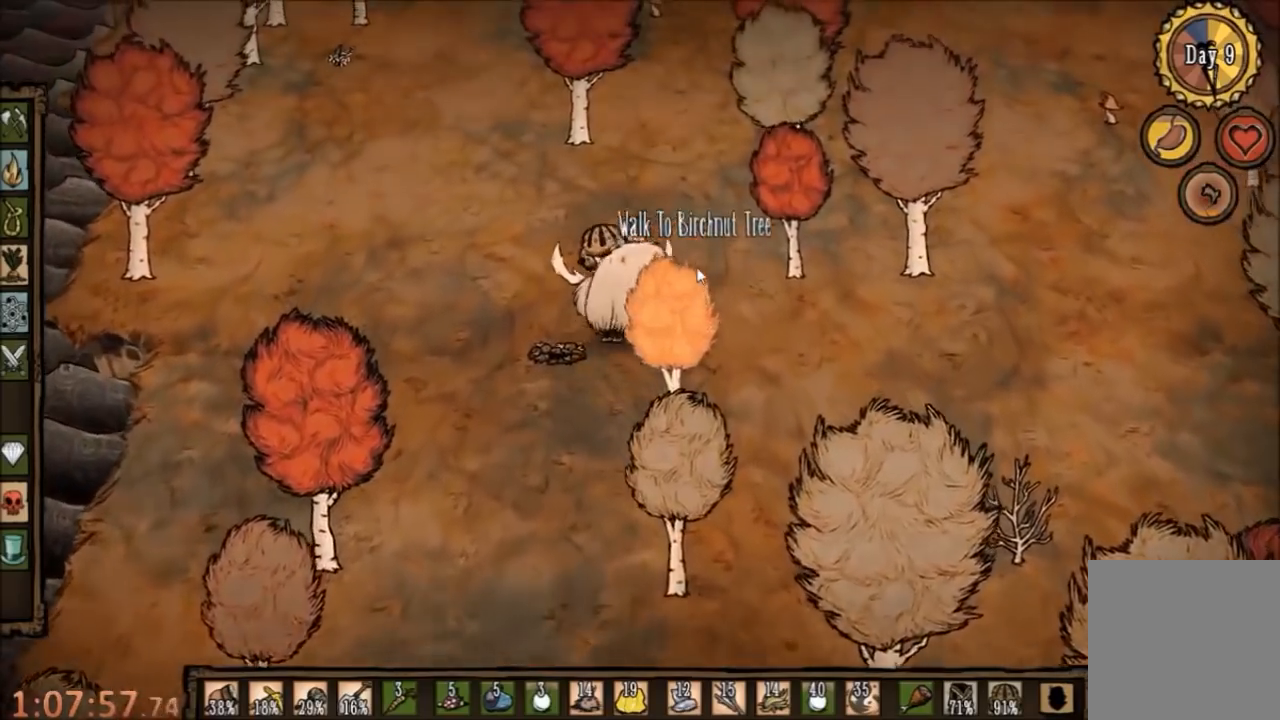
{"keys": ["w"], "mouse": [], "events": []}
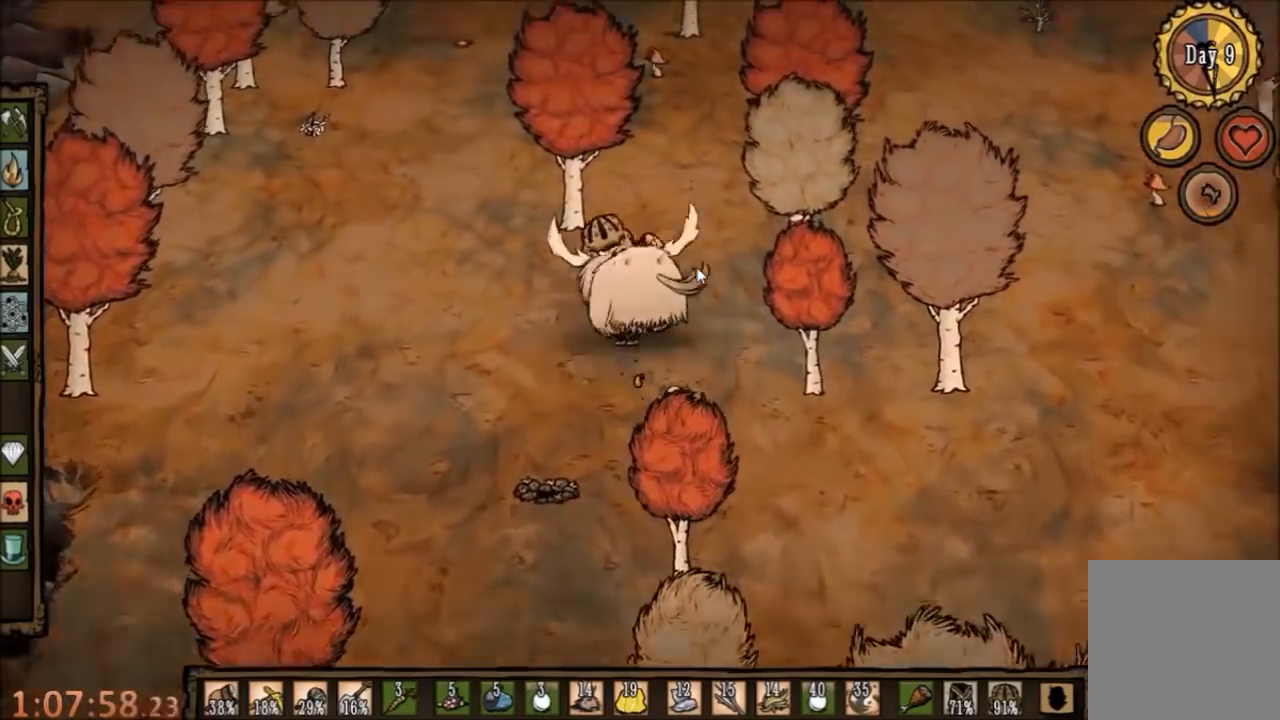
{"keys": ["w"], "mouse": [], "events": []}
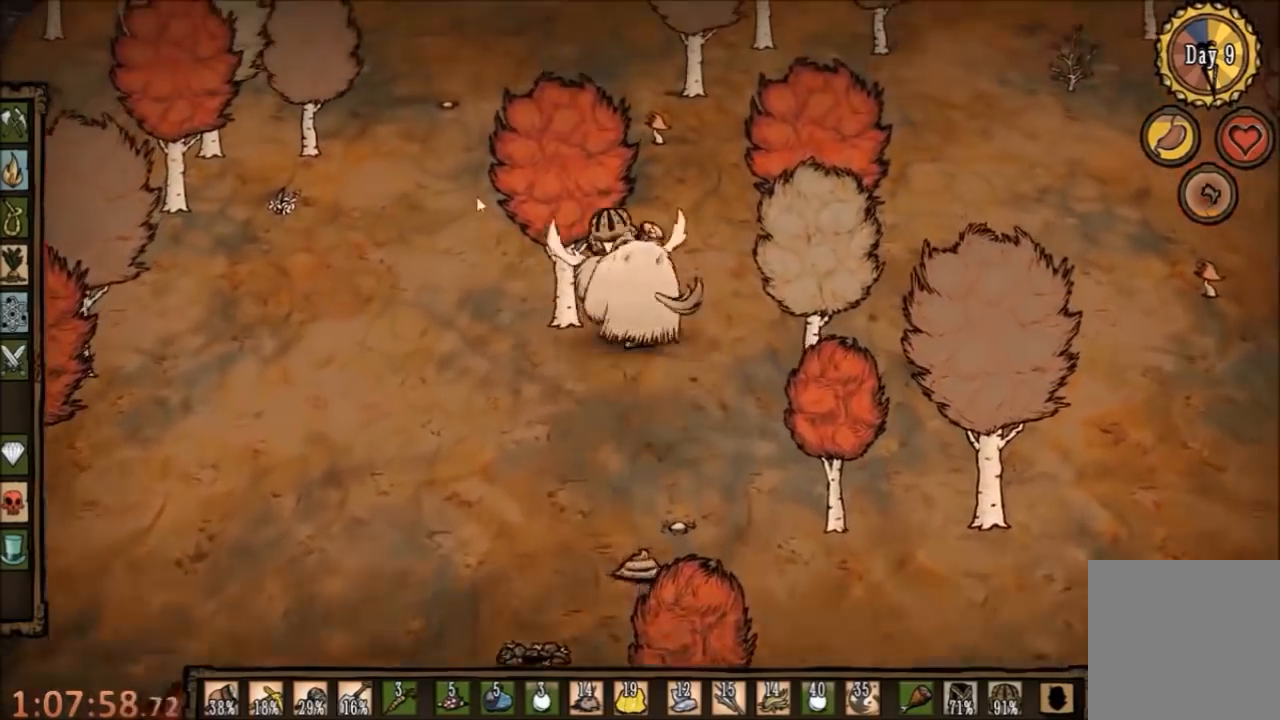
{"keys": ["w"], "mouse": [], "events": []}
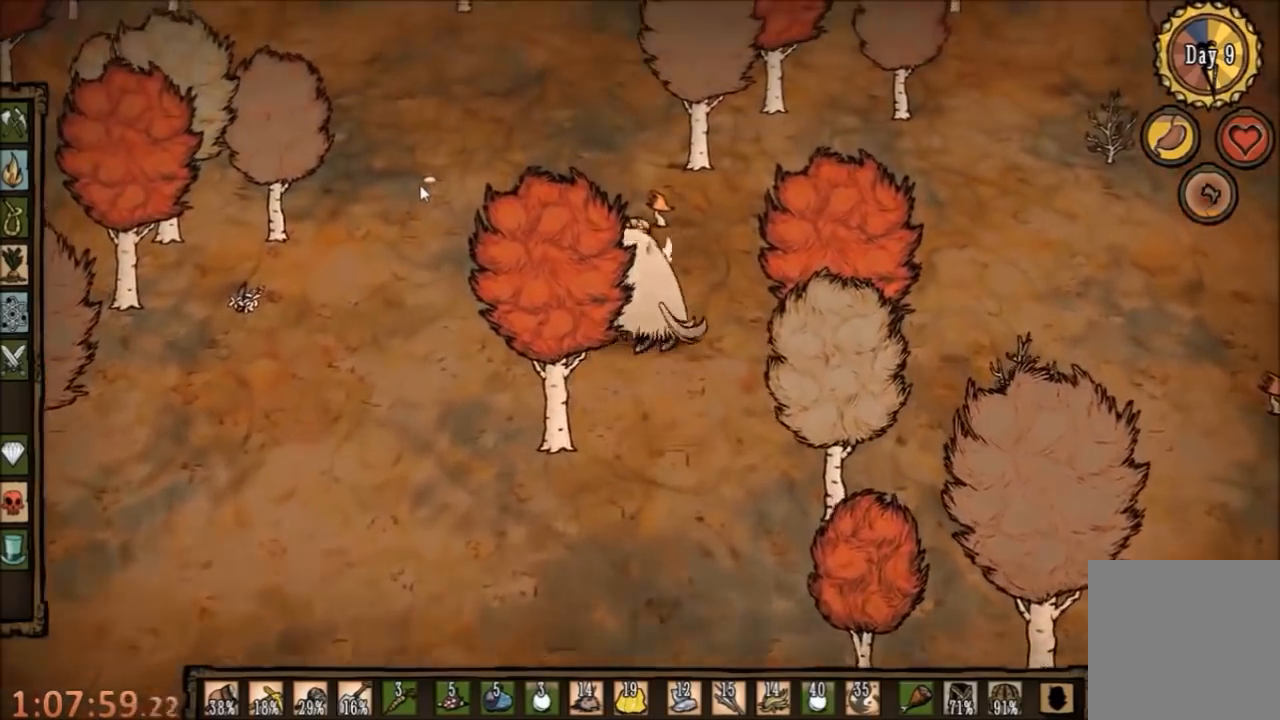
{"keys": ["a", "w"], "mouse": [], "events": [[334, "a", "down"]]}
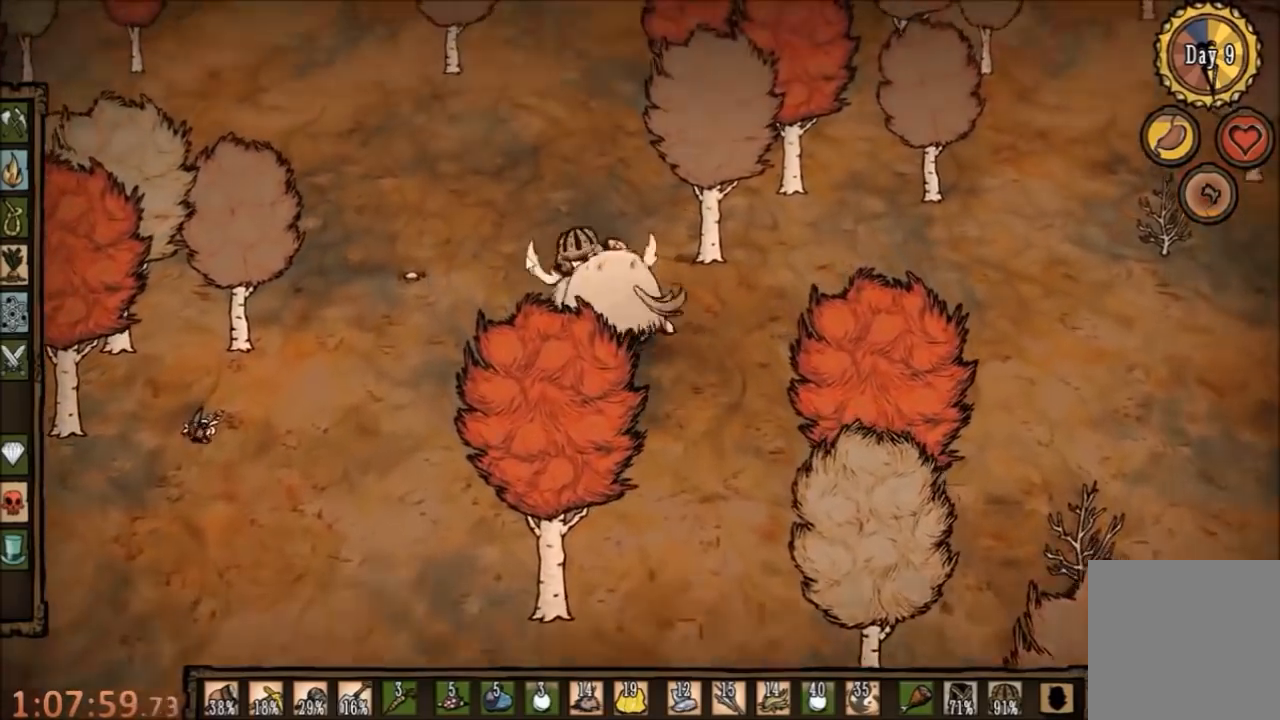
{"keys": ["w"], "mouse": [], "events": [[134, "a", "up"]]}
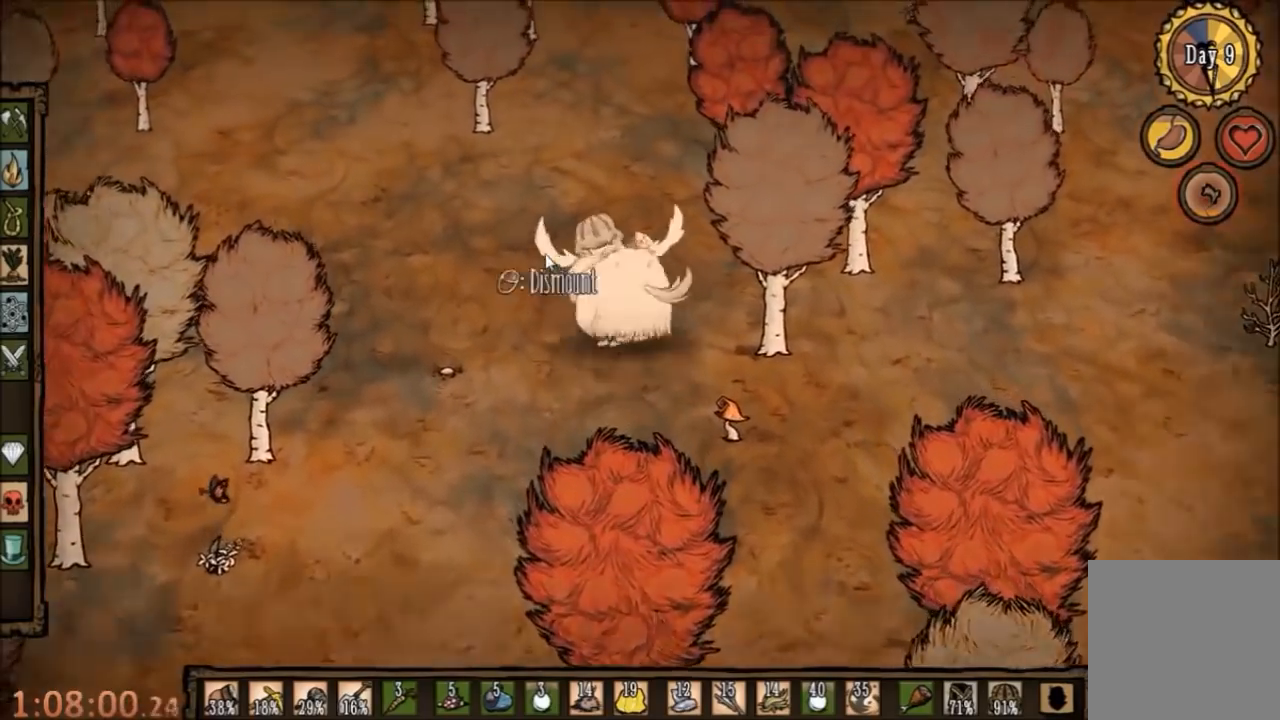
{"keys": ["w"], "mouse": [], "events": []}
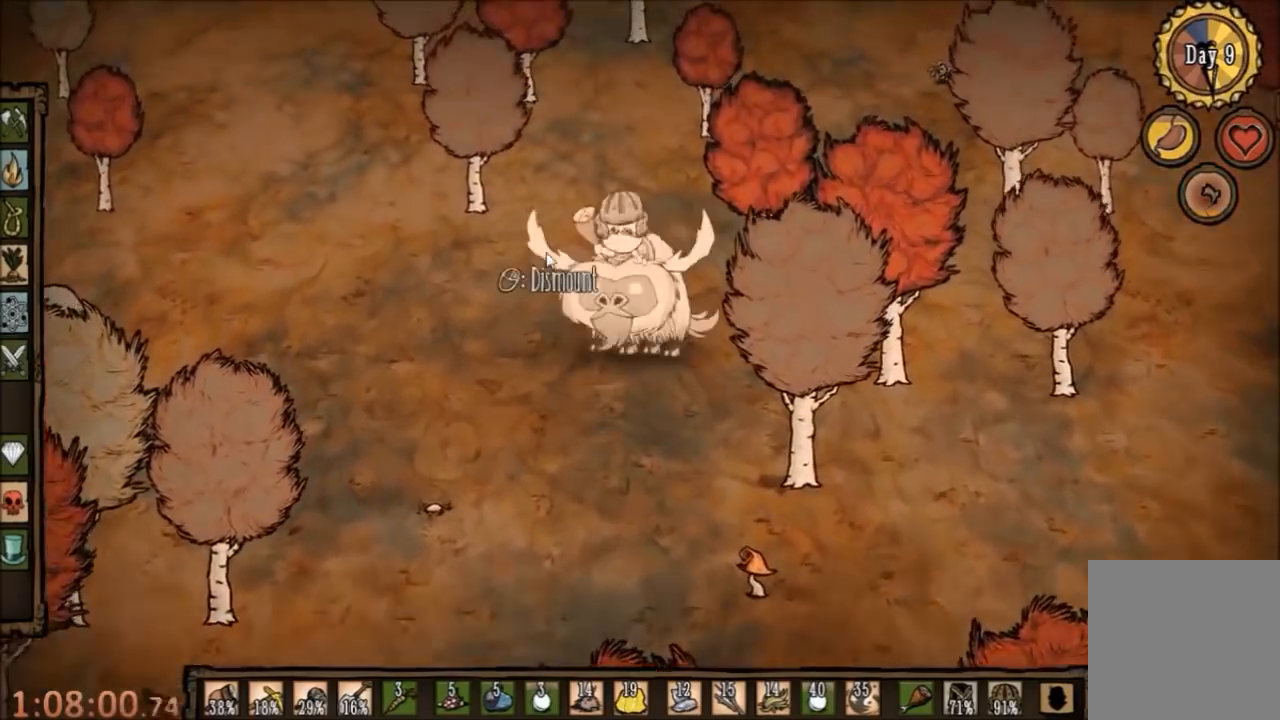
{"keys": ["w"], "mouse": [], "events": []}
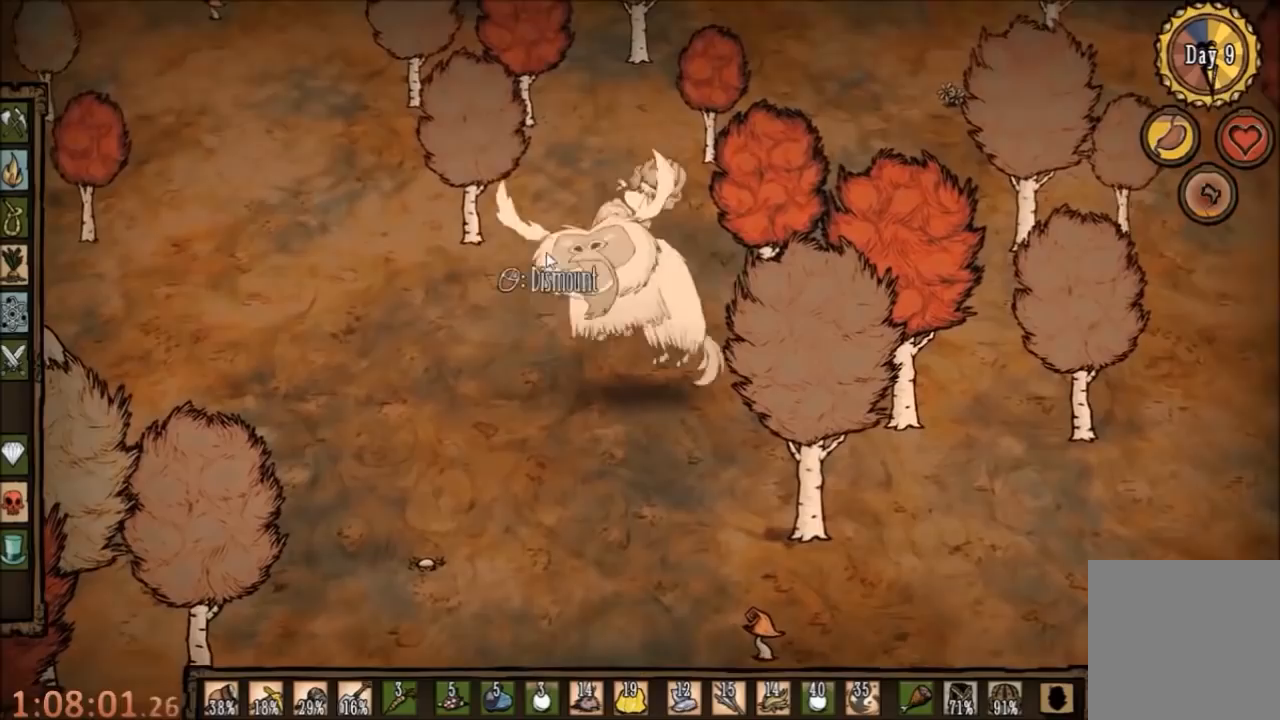
{"keys": [], "mouse": [], "events": [[434, "w", "up"]]}